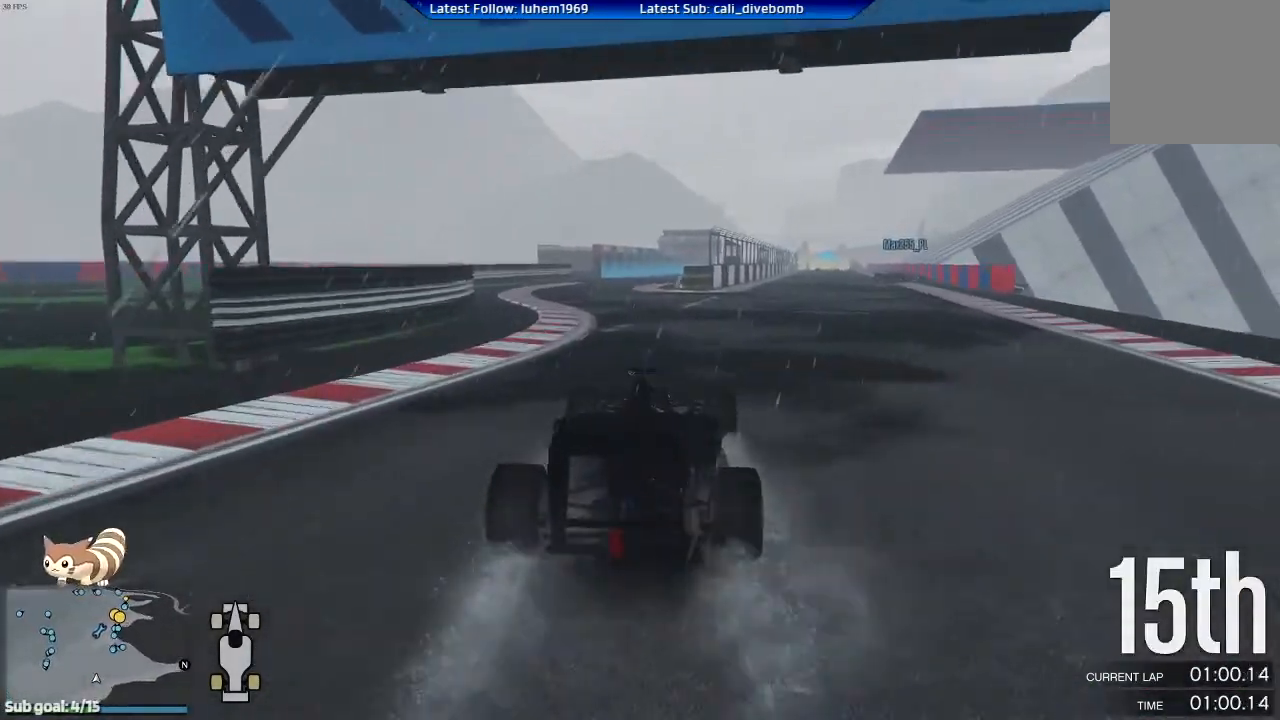
Gameplay with a controller (Xbox layout); each line is a JSON object with the inputs held at the frame after it. "events" lists button and stick changes between this image and that frame as [ms after this image, input, new state], when the widget could be followed in between.
{"buttons": ["R2"], "left_stick": "right", "right_stick": "center", "events": [[133, "left_stick", "right"], [300, "left_stick", "center"], [434, "left_stick", "right"]]}
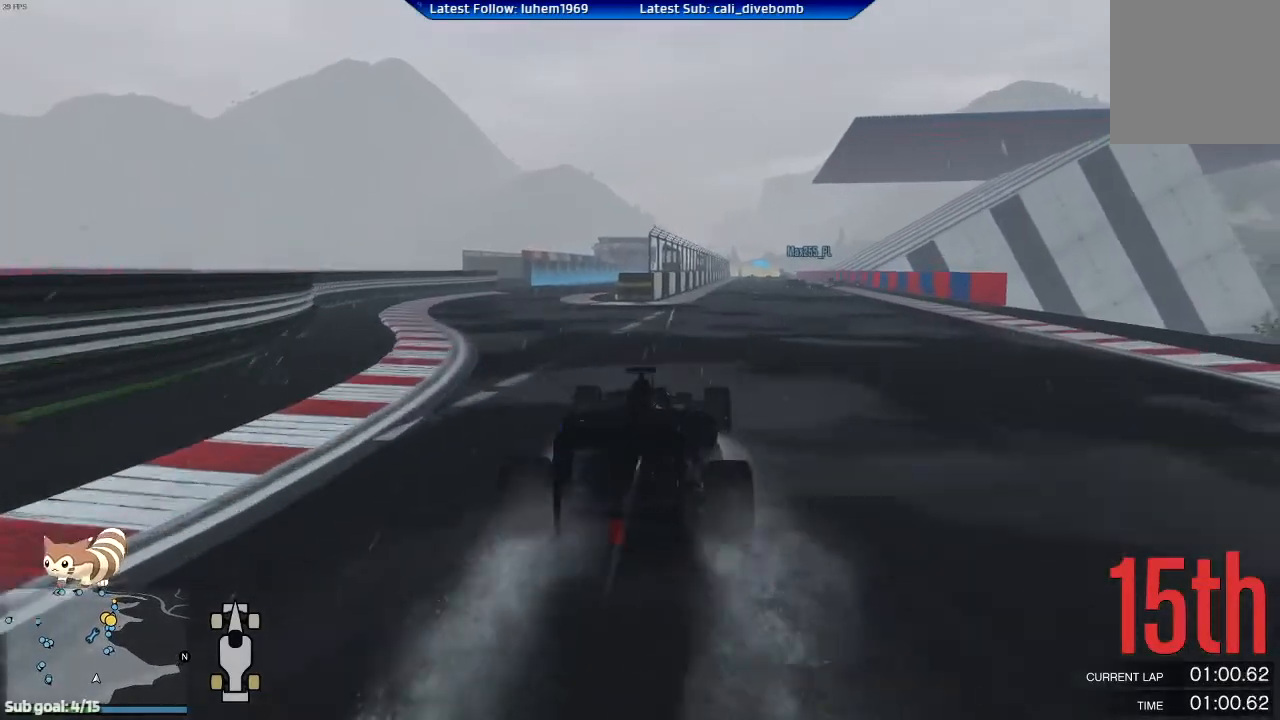
{"buttons": ["R2"], "left_stick": "center", "right_stick": "center", "events": [[84, "left_stick", "center"], [401, "left_stick", "left"], [501, "left_stick", "center"]]}
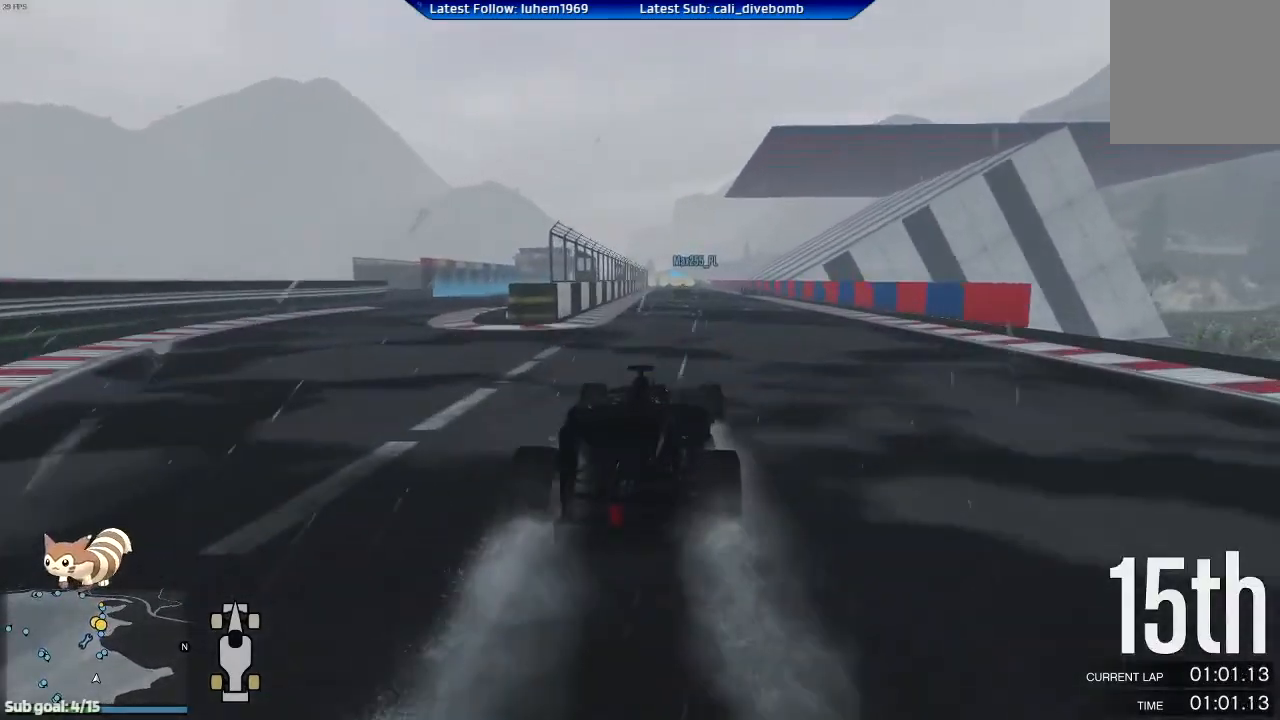
{"buttons": ["R2"], "left_stick": "center", "right_stick": "center", "events": []}
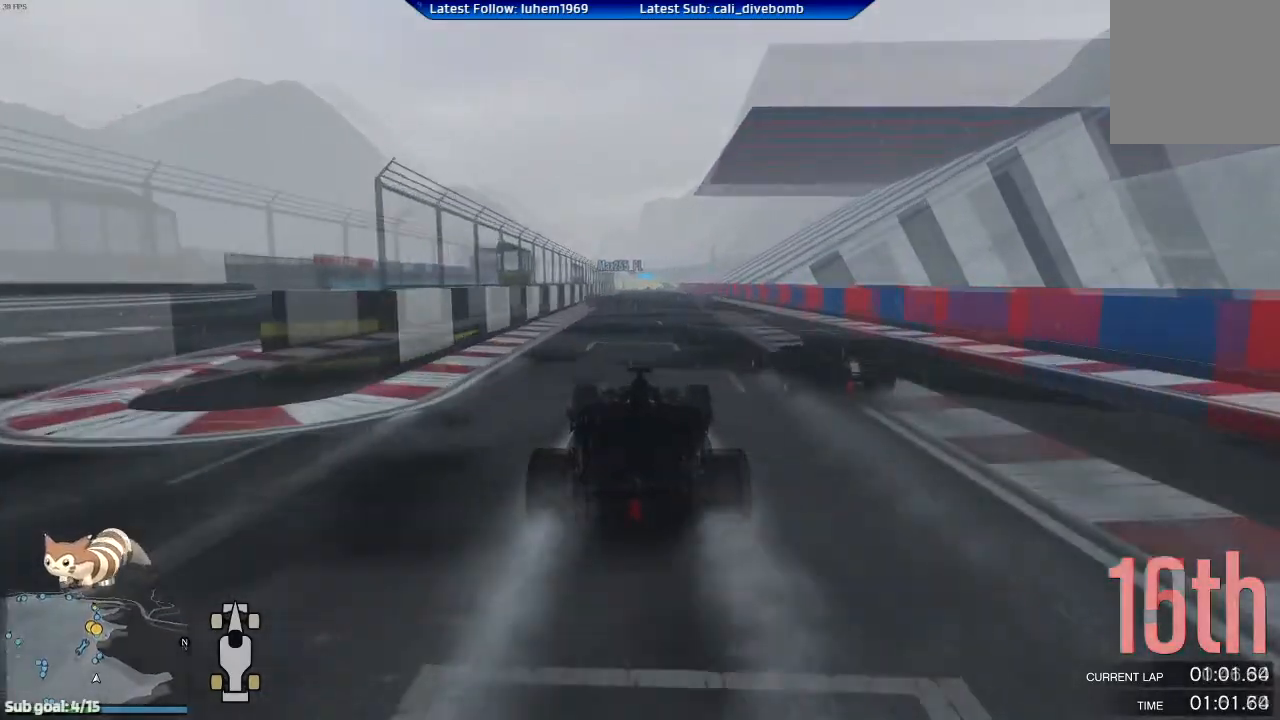
{"buttons": ["R2"], "left_stick": "center", "right_stick": "center", "events": []}
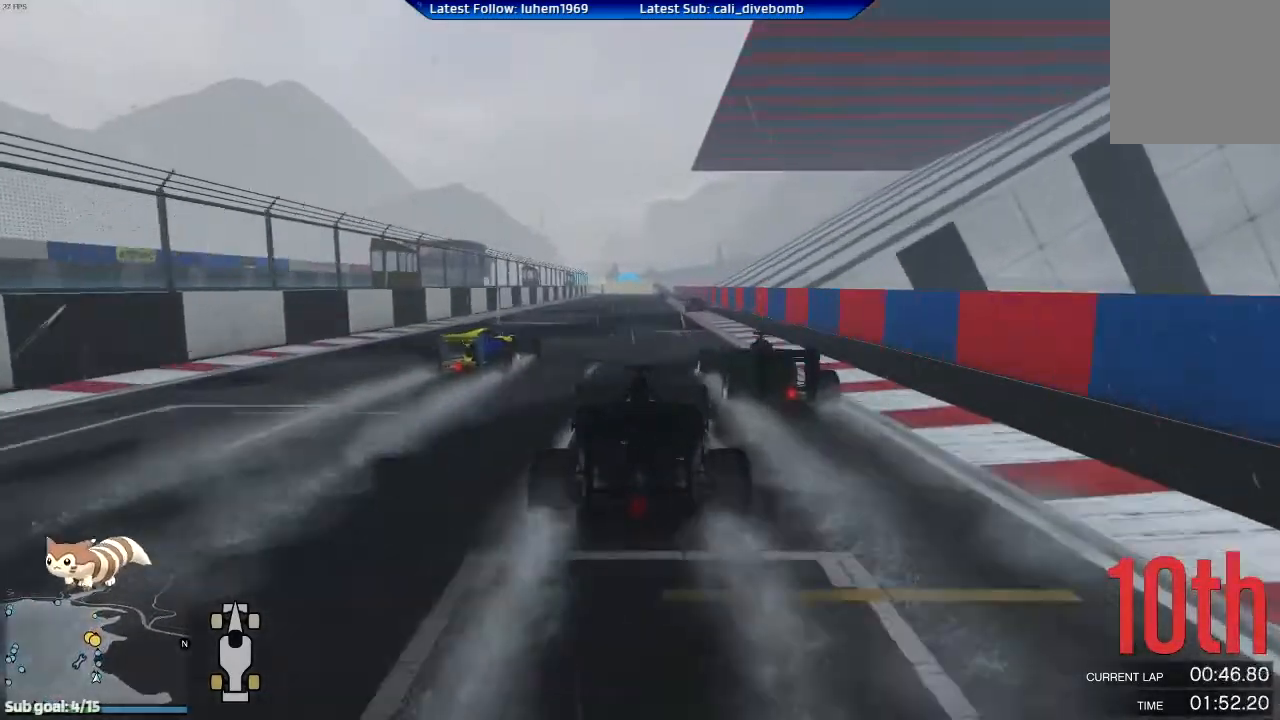
{"buttons": ["R2"], "left_stick": "center", "right_stick": "center", "events": []}
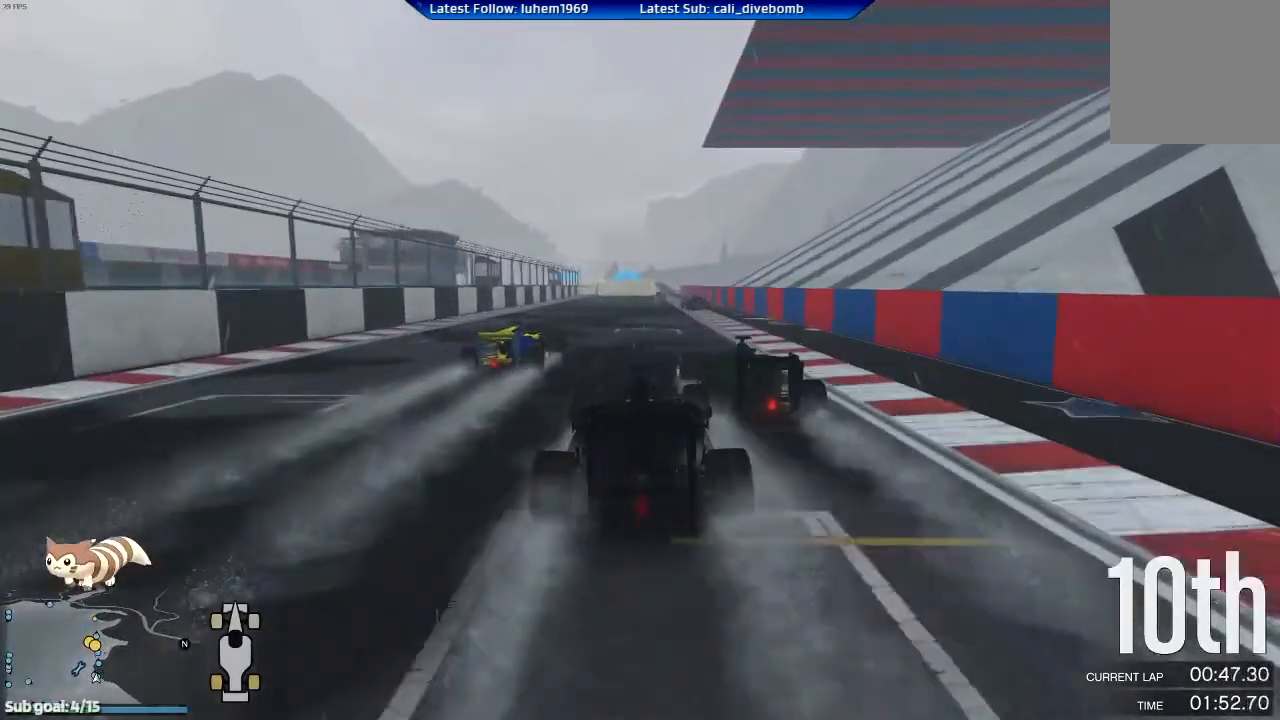
{"buttons": ["R2"], "left_stick": "center", "right_stick": "center", "events": []}
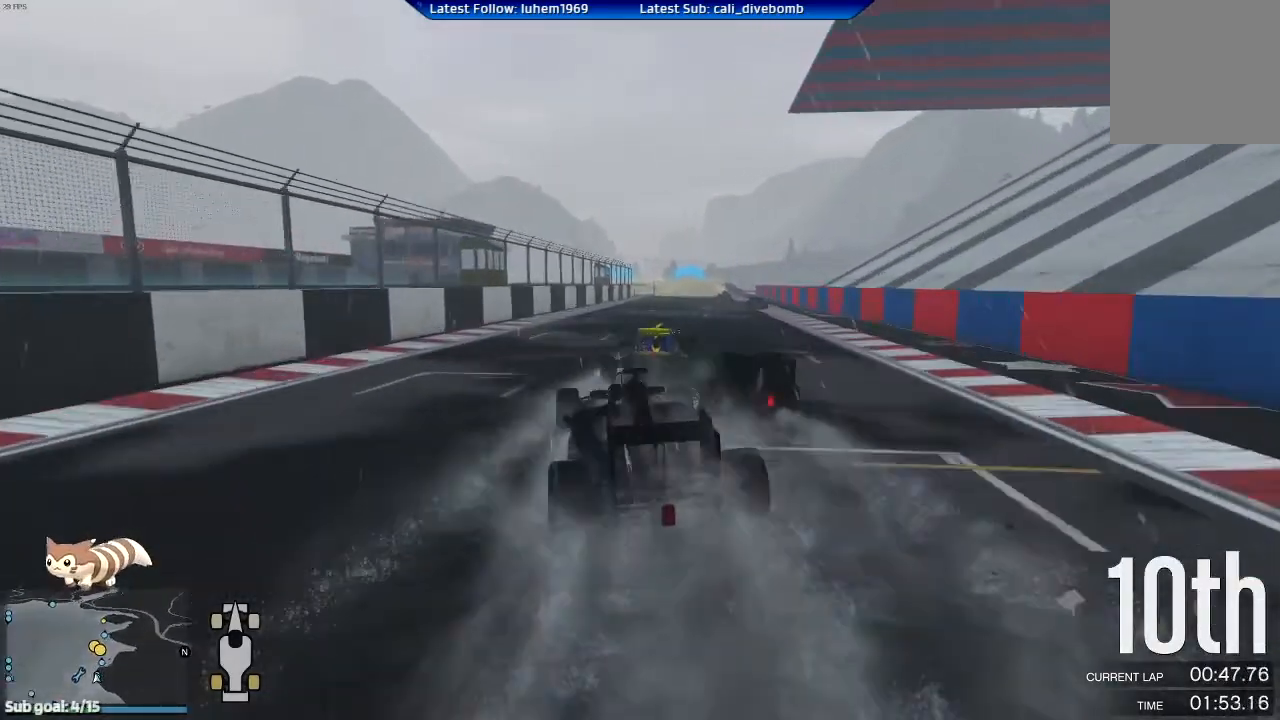
{"buttons": ["L2"], "left_stick": "right", "right_stick": "center", "events": [[100, "left_stick", "right"], [150, "L2", "down"], [234, "R2", "up"]]}
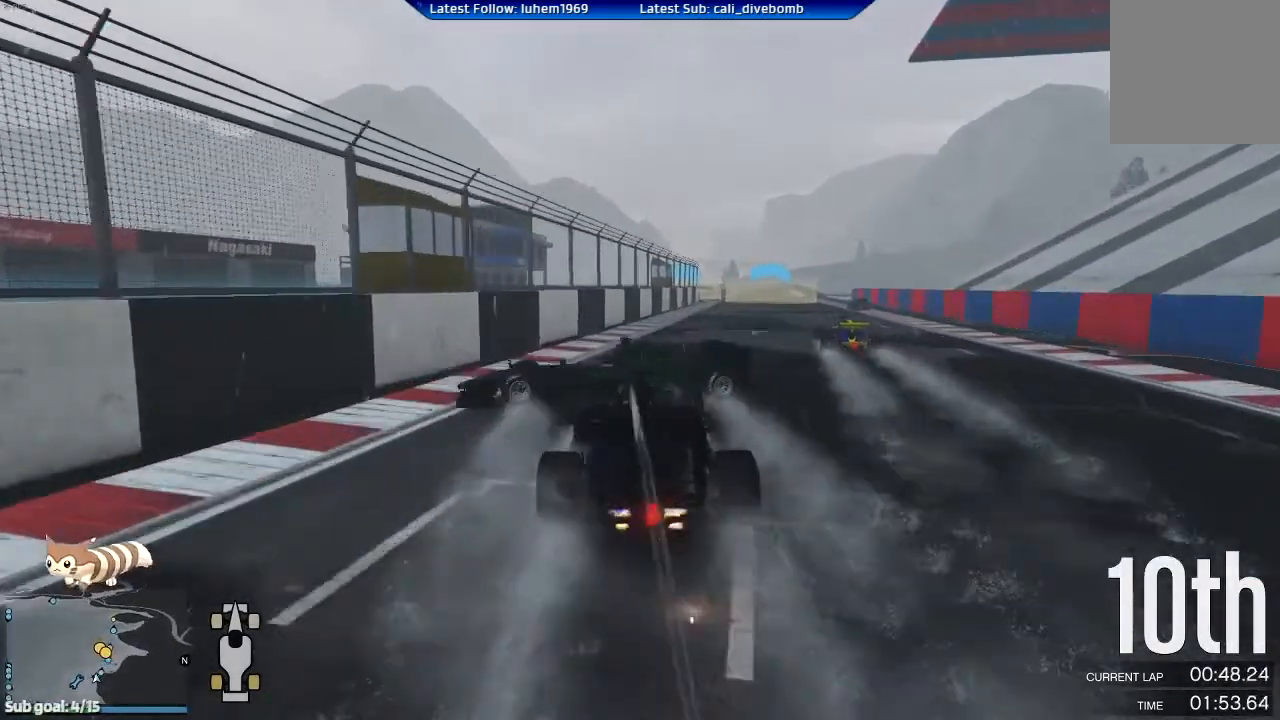
{"buttons": ["R2"], "left_stick": "center", "right_stick": "center", "events": [[133, "left_stick", "center"], [217, "left_stick", "left"], [250, "L2", "up"], [283, "left_stick", "center"], [417, "R2", "down"]]}
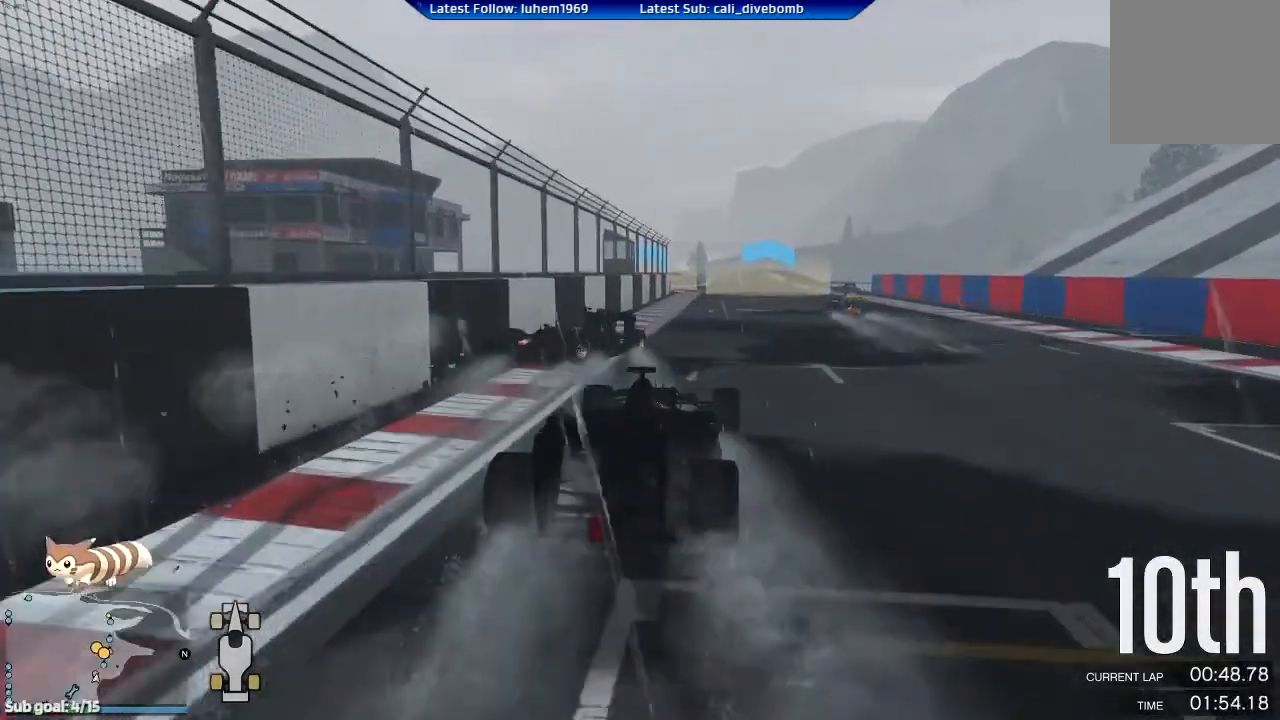
{"buttons": ["R2"], "left_stick": "center", "right_stick": "center", "events": [[150, "left_stick", "right"], [434, "left_stick", "center"]]}
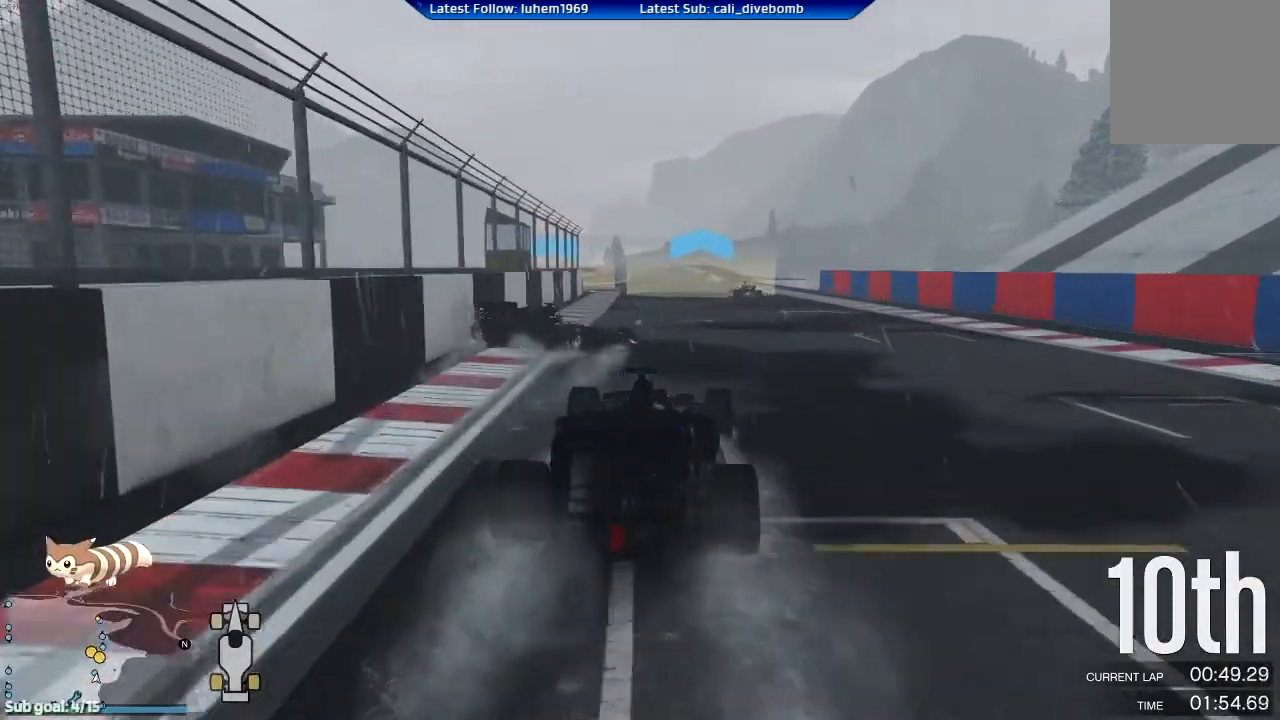
{"buttons": ["R2"], "left_stick": "up-left", "right_stick": "center", "events": [[200, "left_stick", "right"], [400, "left_stick", "left"], [467, "left_stick", "up-left"]]}
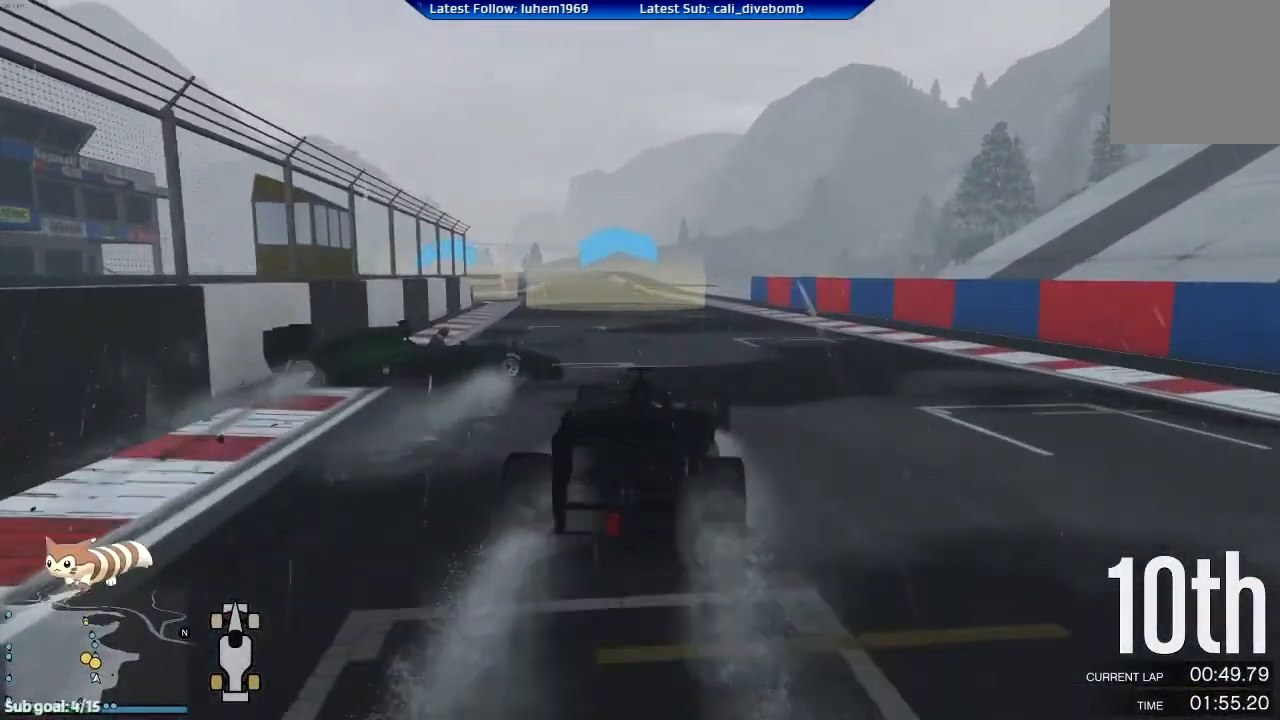
{"buttons": ["R2"], "left_stick": "center", "right_stick": "center", "events": [[251, "left_stick", "center"]]}
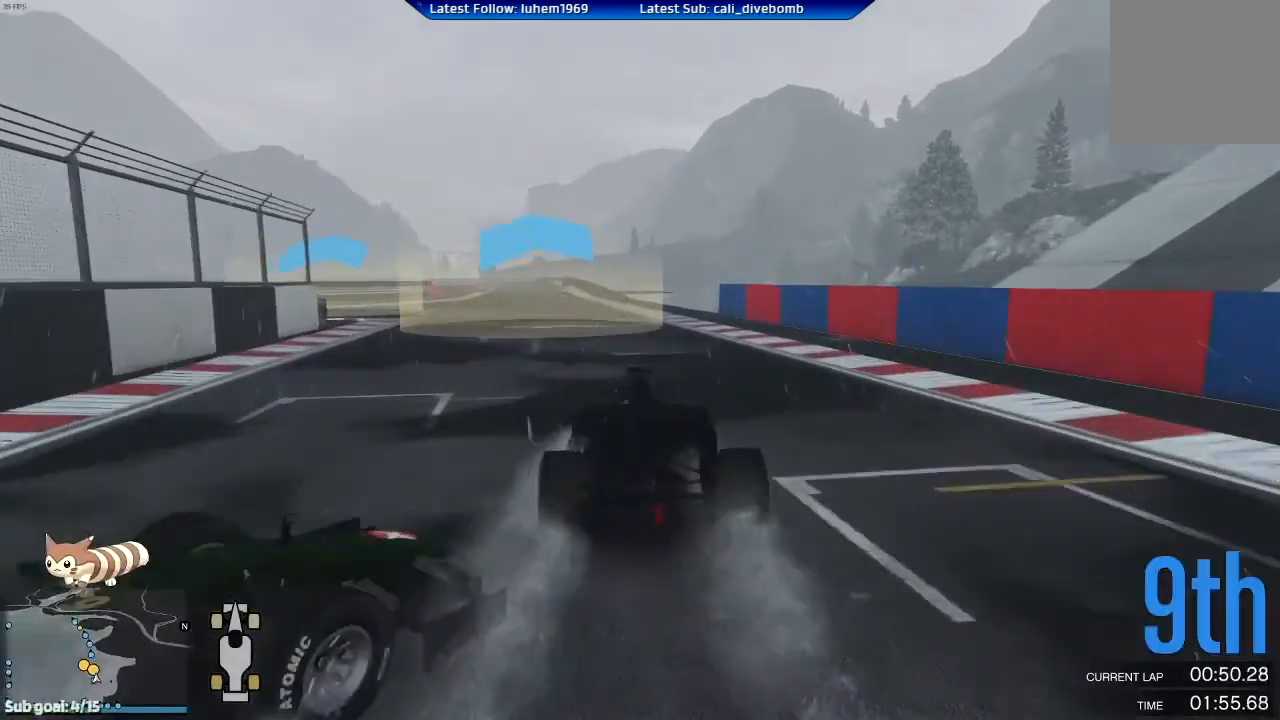
{"buttons": ["R2"], "left_stick": "center", "right_stick": "center", "events": [[267, "left_stick", "left"], [367, "left_stick", "center"]]}
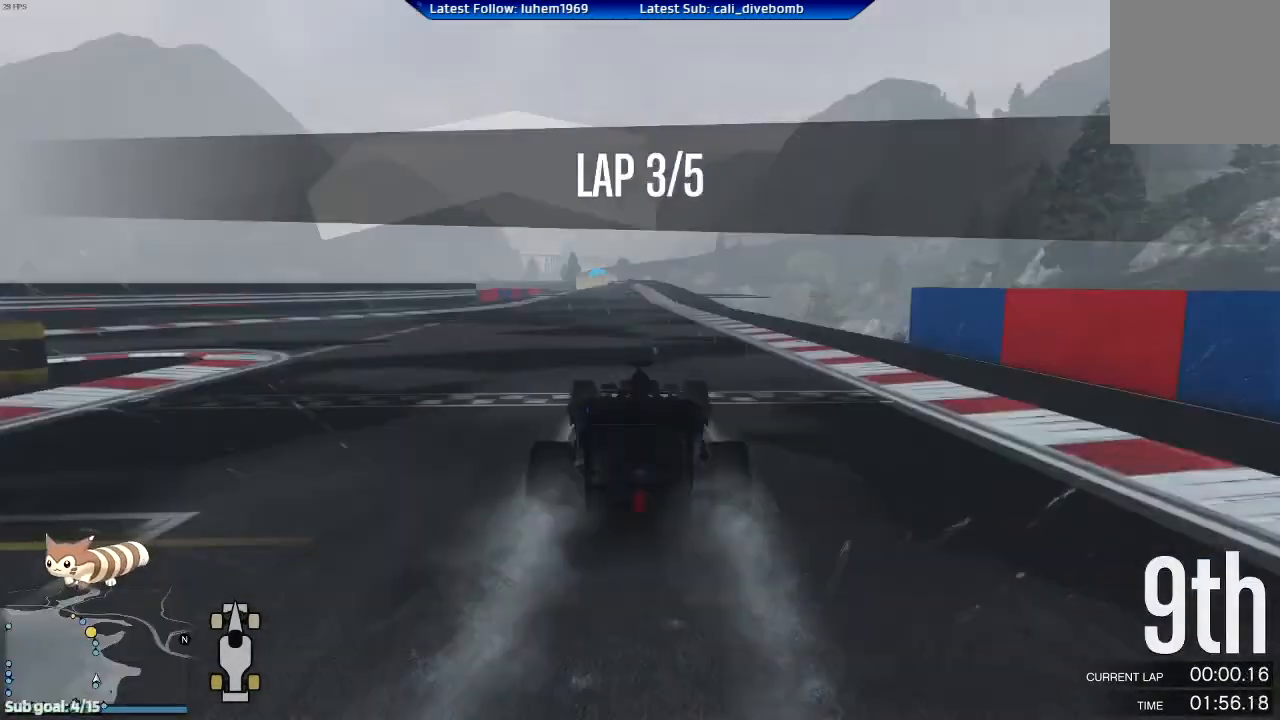
{"buttons": ["R2"], "left_stick": "center", "right_stick": "center", "events": []}
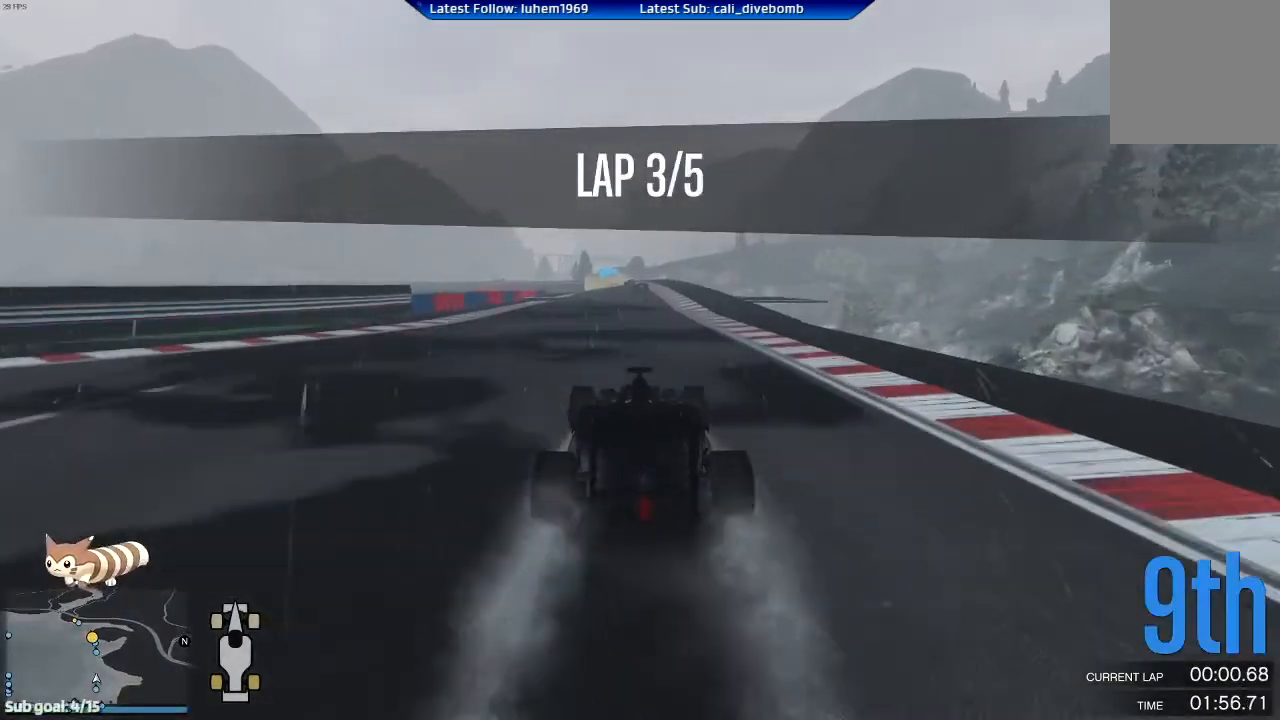
{"buttons": ["R2"], "left_stick": "center", "right_stick": "center", "events": []}
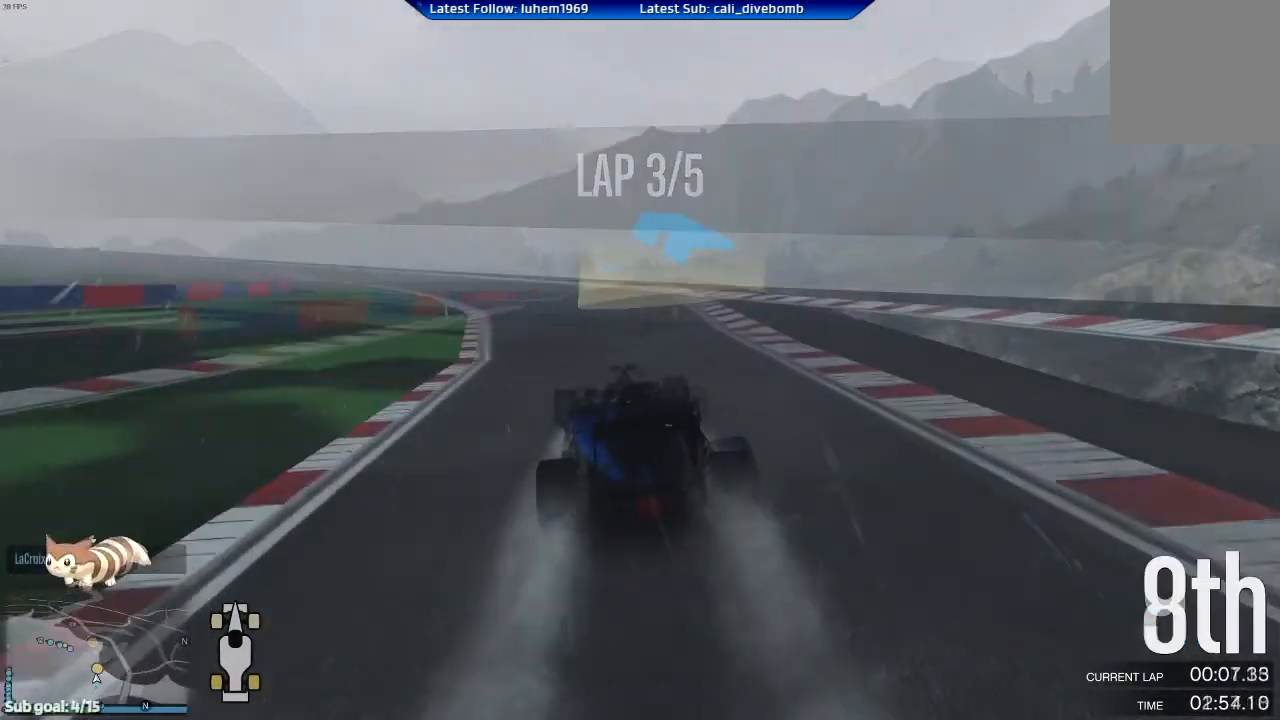
{"buttons": ["R2"], "left_stick": "center", "right_stick": "center", "events": [[17, "left_stick", "left"], [117, "left_stick", "center"], [301, "left_stick", "left"], [451, "left_stick", "center"]]}
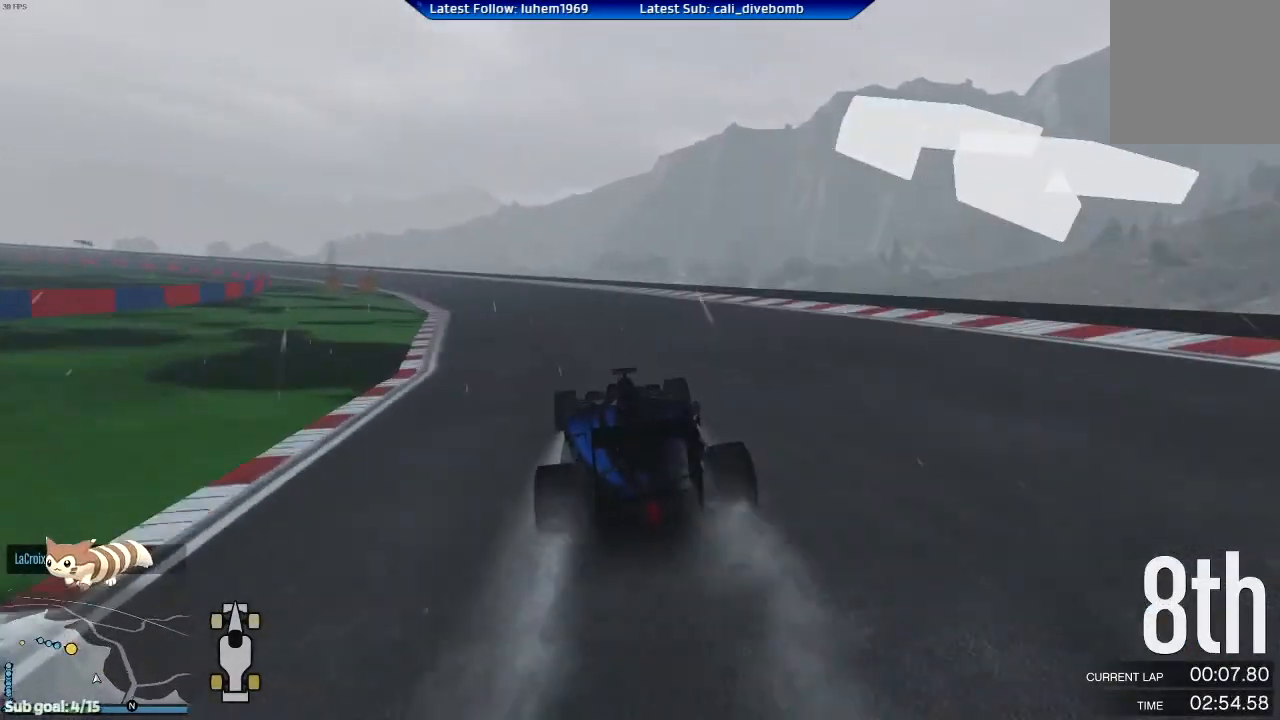
{"buttons": ["R2"], "left_stick": "center", "right_stick": "center", "events": [[83, "left_stick", "left"], [217, "left_stick", "center"], [383, "left_stick", "left"], [500, "left_stick", "center"]]}
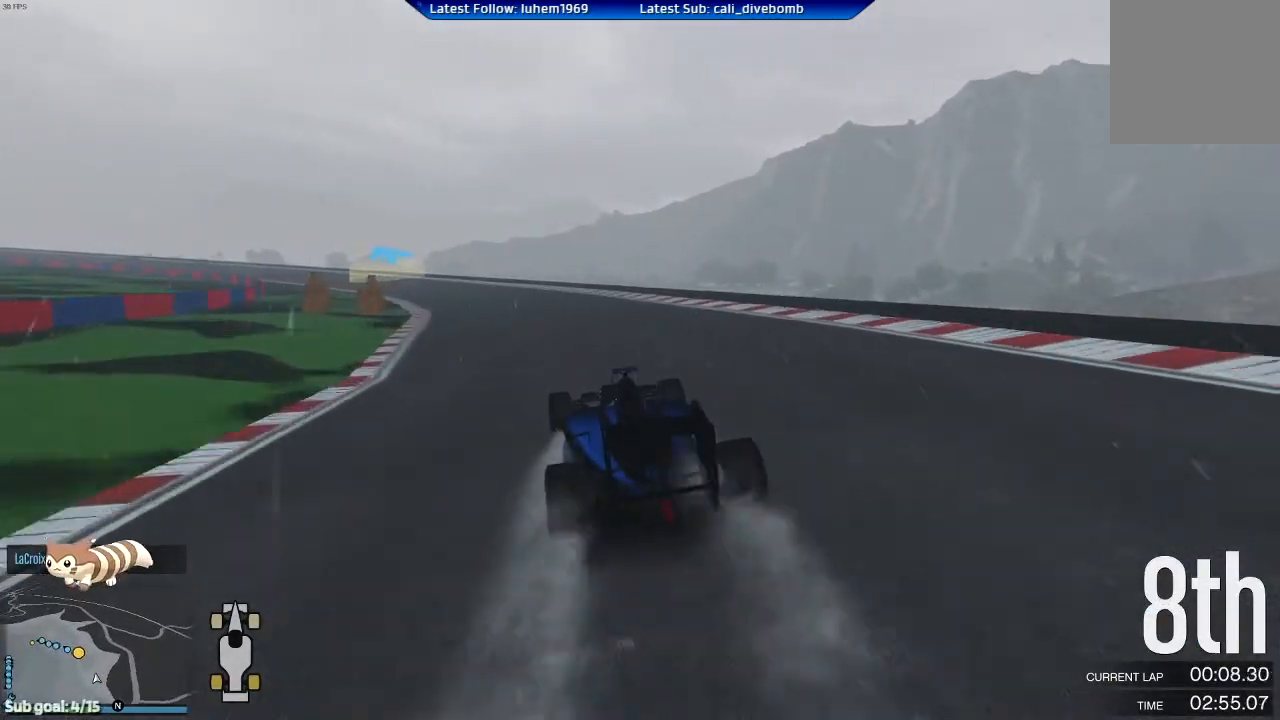
{"buttons": ["R2"], "left_stick": "left", "right_stick": "center", "events": [[134, "left_stick", "left"], [267, "left_stick", "center"], [451, "left_stick", "left"]]}
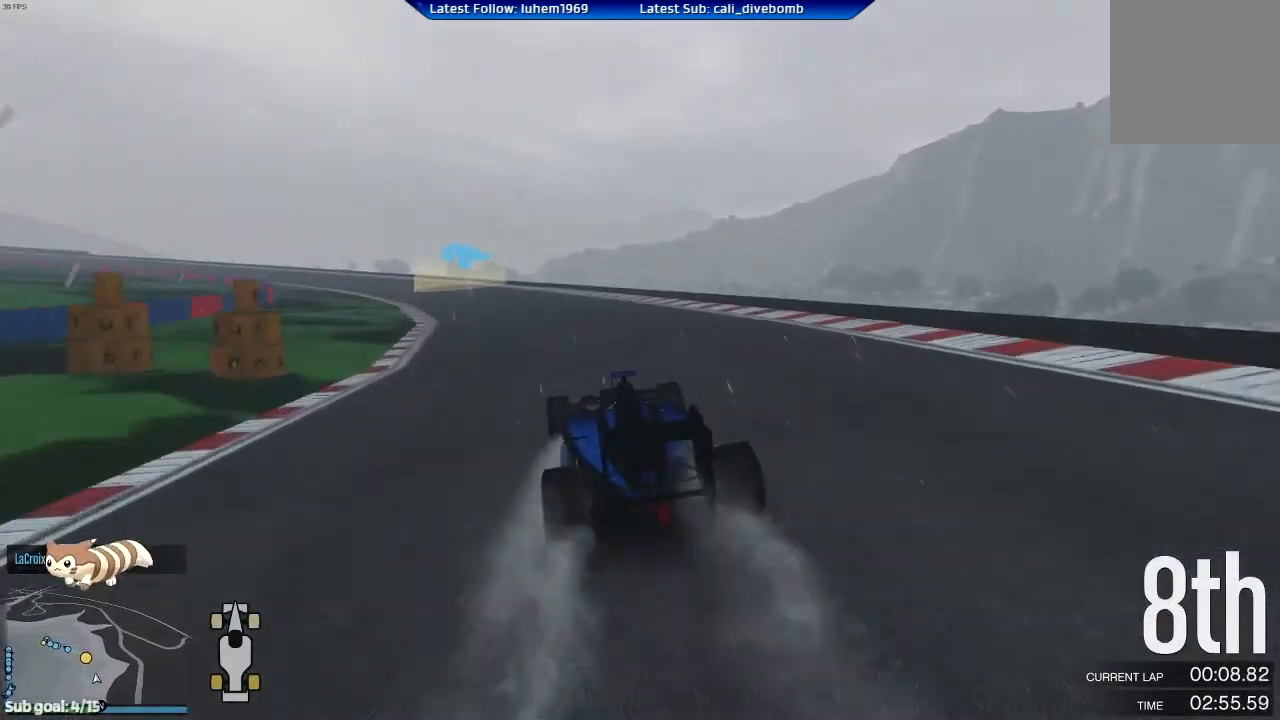
{"buttons": ["R2"], "left_stick": "left", "right_stick": "center", "events": [[83, "left_stick", "center"], [217, "left_stick", "left"], [367, "left_stick", "center"], [467, "left_stick", "left"]]}
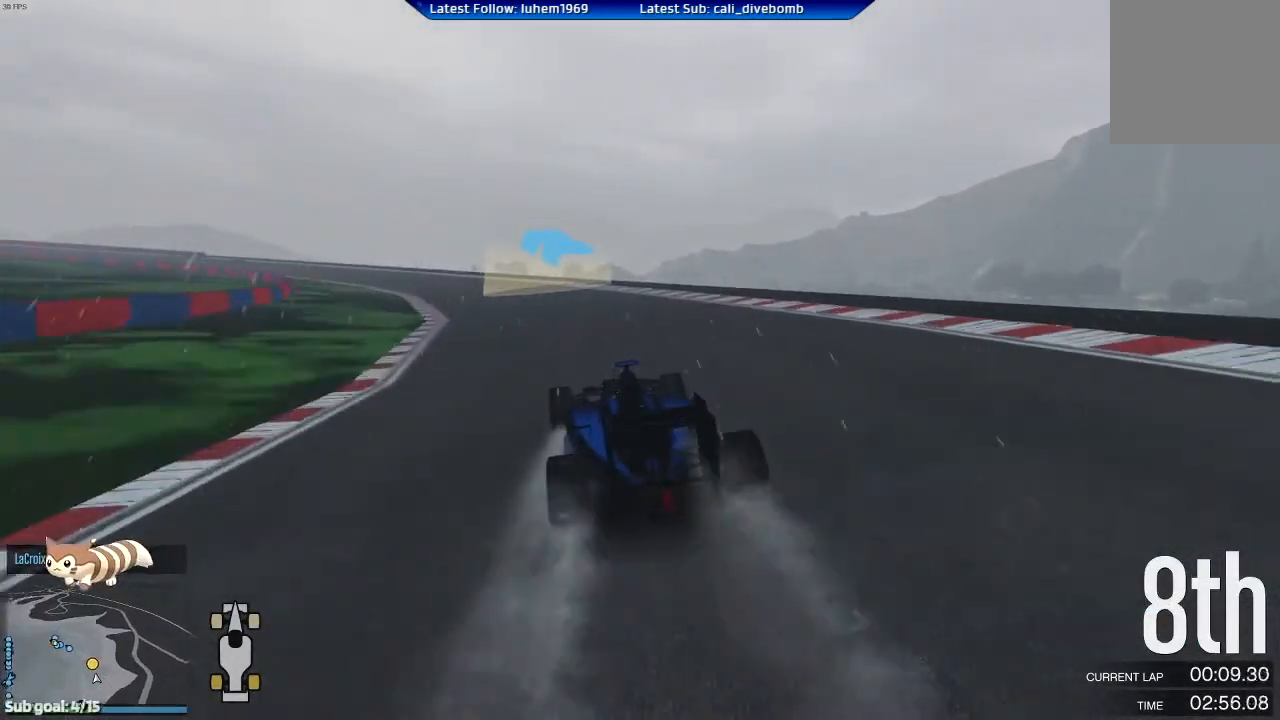
{"buttons": ["R2"], "left_stick": "right", "right_stick": "center", "events": [[100, "left_stick", "center"], [384, "left_stick", "left"], [501, "left_stick", "right"]]}
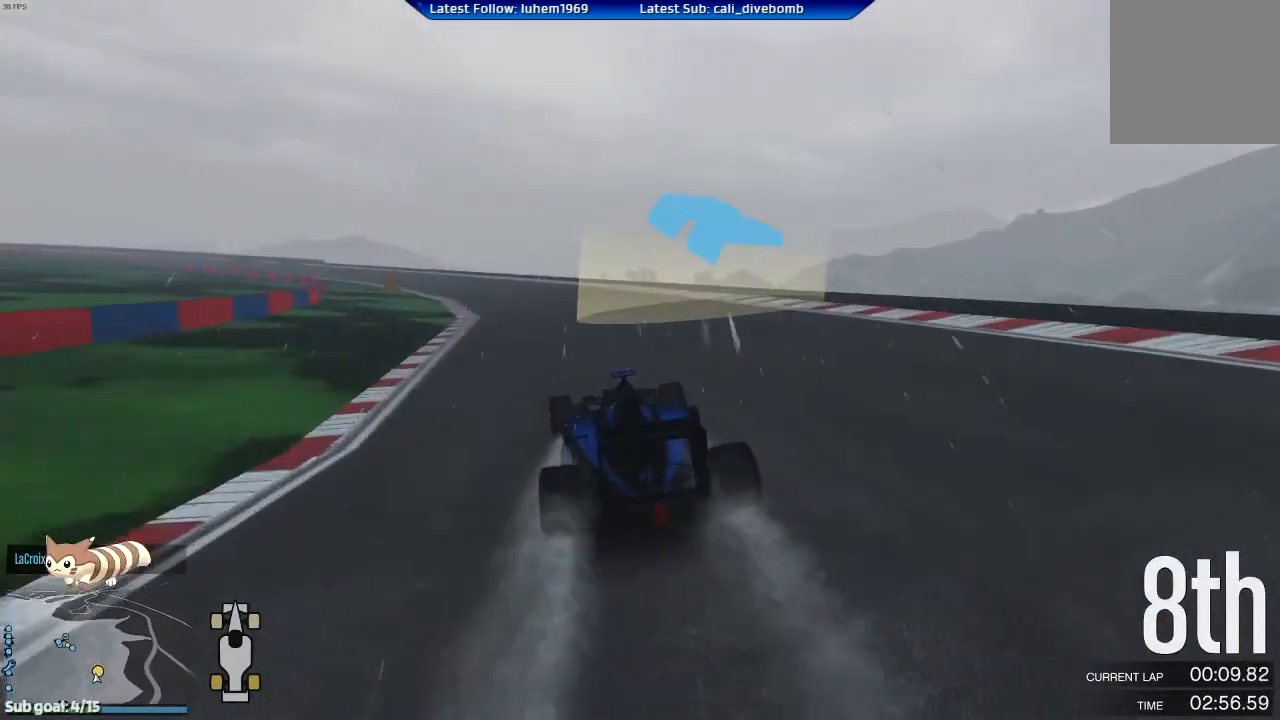
{"buttons": ["R2"], "left_stick": "left", "right_stick": "center", "events": [[50, "left_stick", "center"], [200, "left_stick", "left"], [300, "left_stick", "center"], [467, "left_stick", "left"]]}
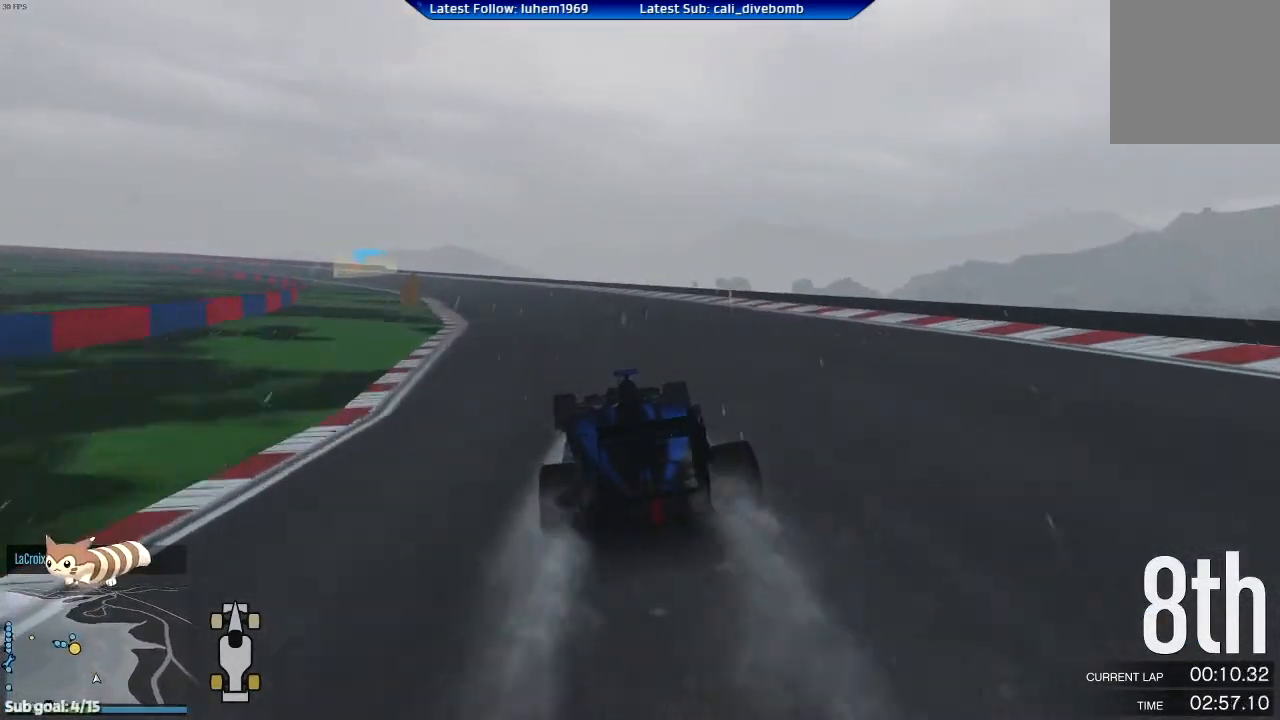
{"buttons": ["R2"], "left_stick": "center", "right_stick": "center", "events": [[100, "left_stick", "center"], [284, "left_stick", "left"], [451, "left_stick", "center"]]}
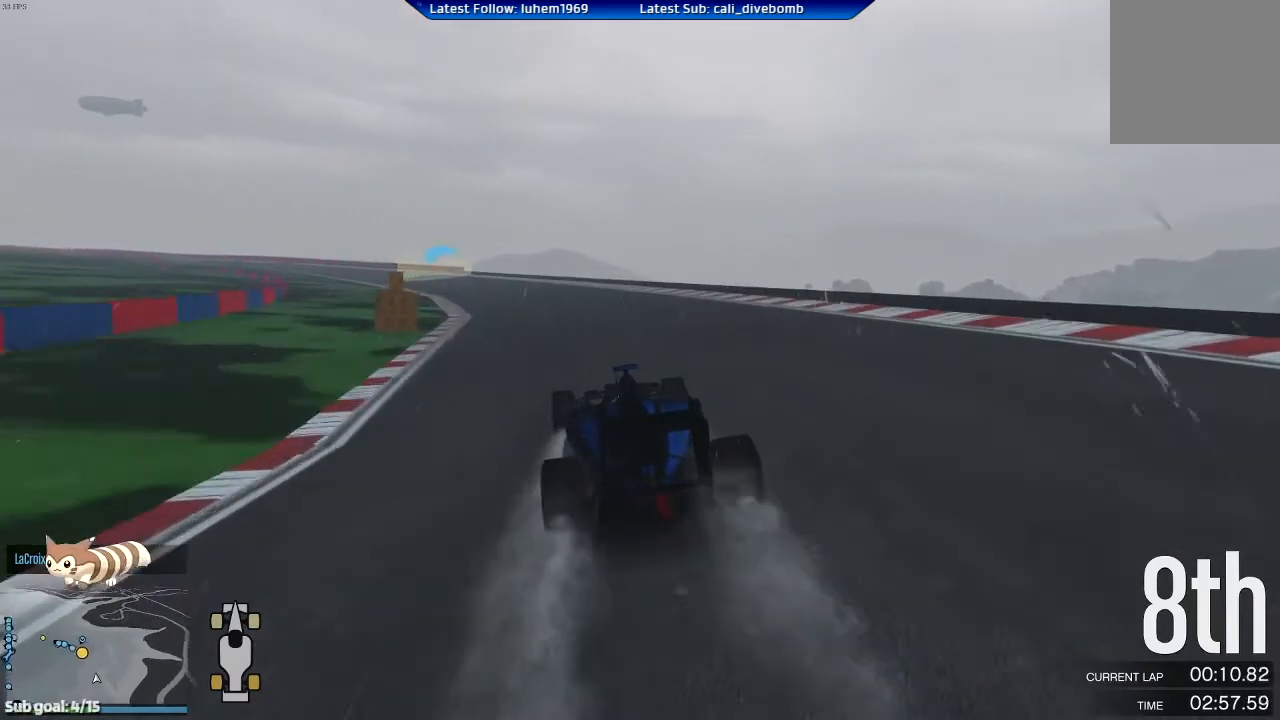
{"buttons": ["R2"], "left_stick": "left", "right_stick": "center", "events": [[150, "left_stick", "left"], [317, "left_stick", "center"], [467, "left_stick", "left"]]}
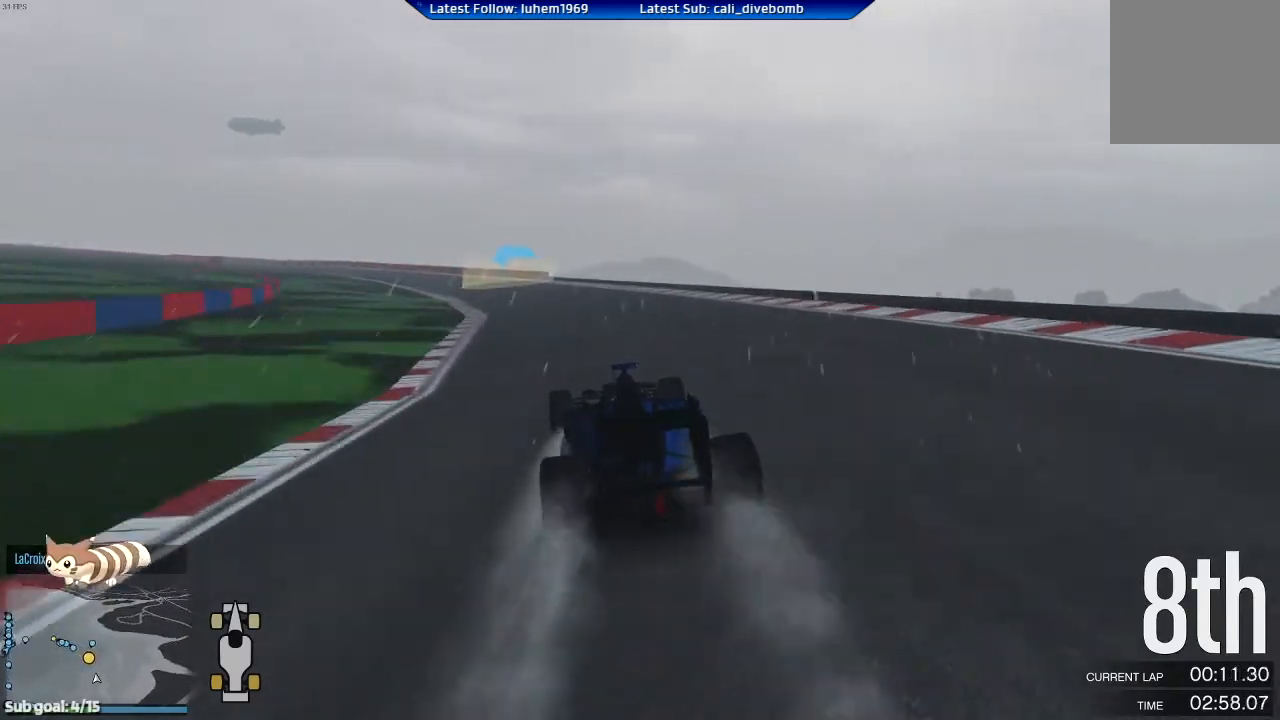
{"buttons": [], "left_stick": "down-right", "right_stick": "center", "events": [[100, "left_stick", "center"], [301, "left_stick", "down-right"], [467, "R2", "up"]]}
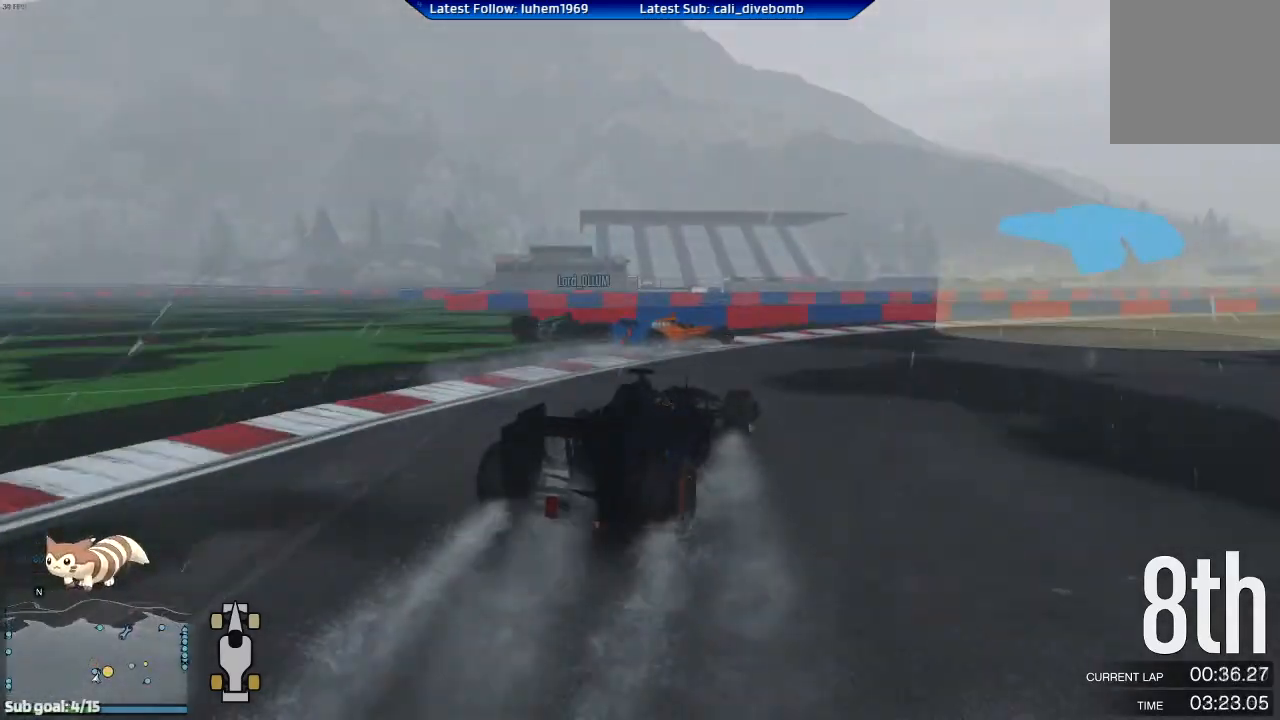
{"buttons": ["R2"], "left_stick": "down-right", "right_stick": "center", "events": [[467, "R2", "down"]]}
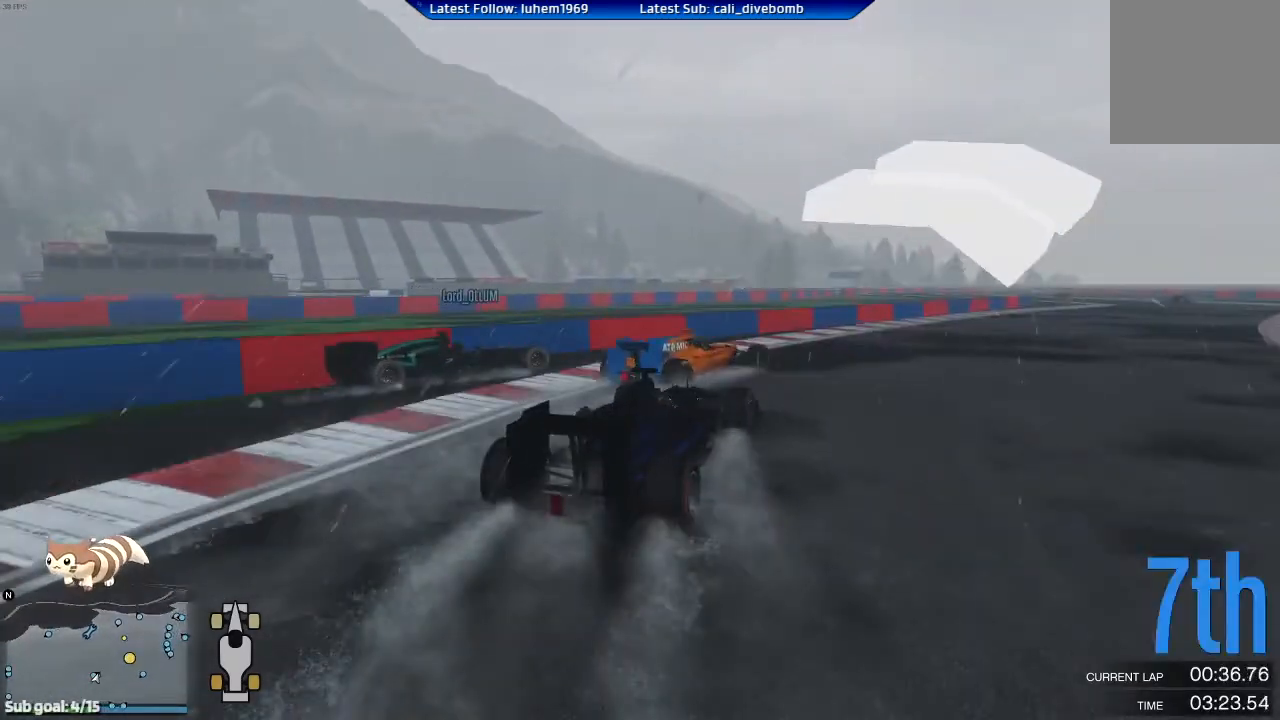
{"buttons": ["R2"], "left_stick": "center", "right_stick": "center", "events": [[167, "R2", "up"], [217, "R2", "down"], [401, "left_stick", "center"]]}
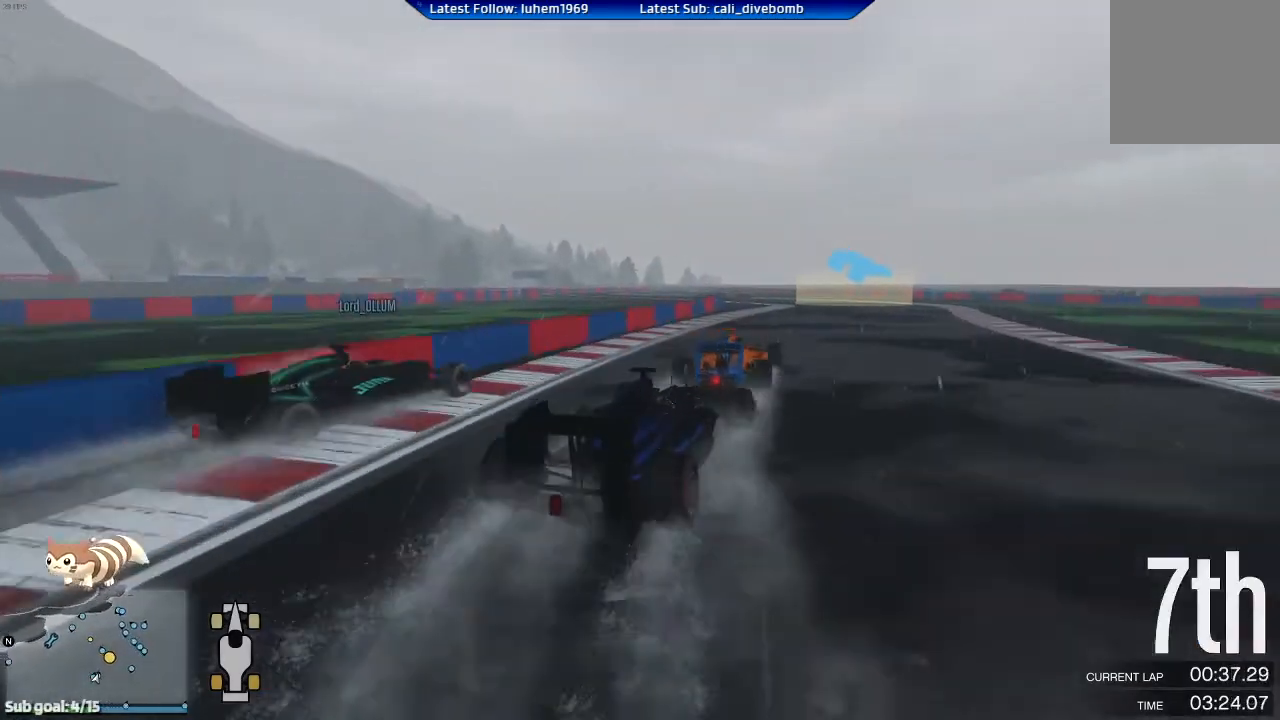
{"buttons": ["R2"], "left_stick": "left", "right_stick": "center", "events": [[200, "left_stick", "left"], [333, "left_stick", "center"], [434, "left_stick", "left"]]}
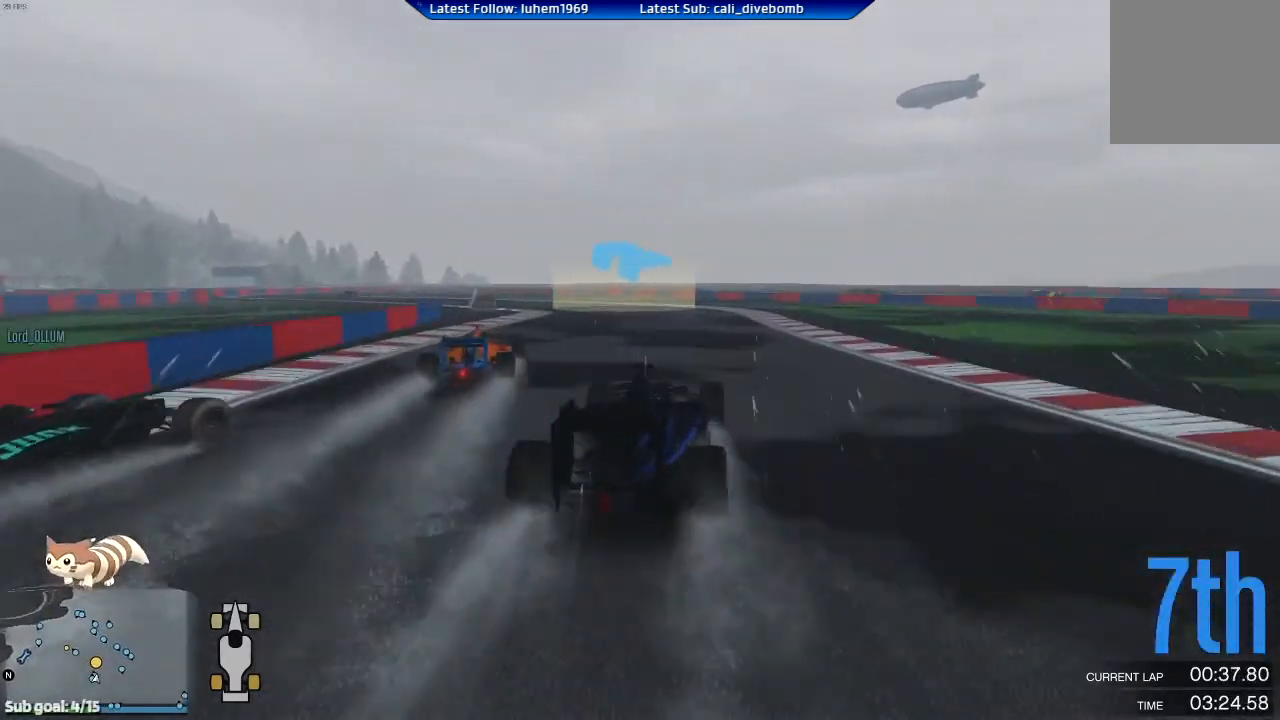
{"buttons": ["R2"], "left_stick": "left", "right_stick": "center", "events": [[100, "left_stick", "center"], [200, "left_stick", "left"], [334, "left_stick", "center"], [501, "left_stick", "left"]]}